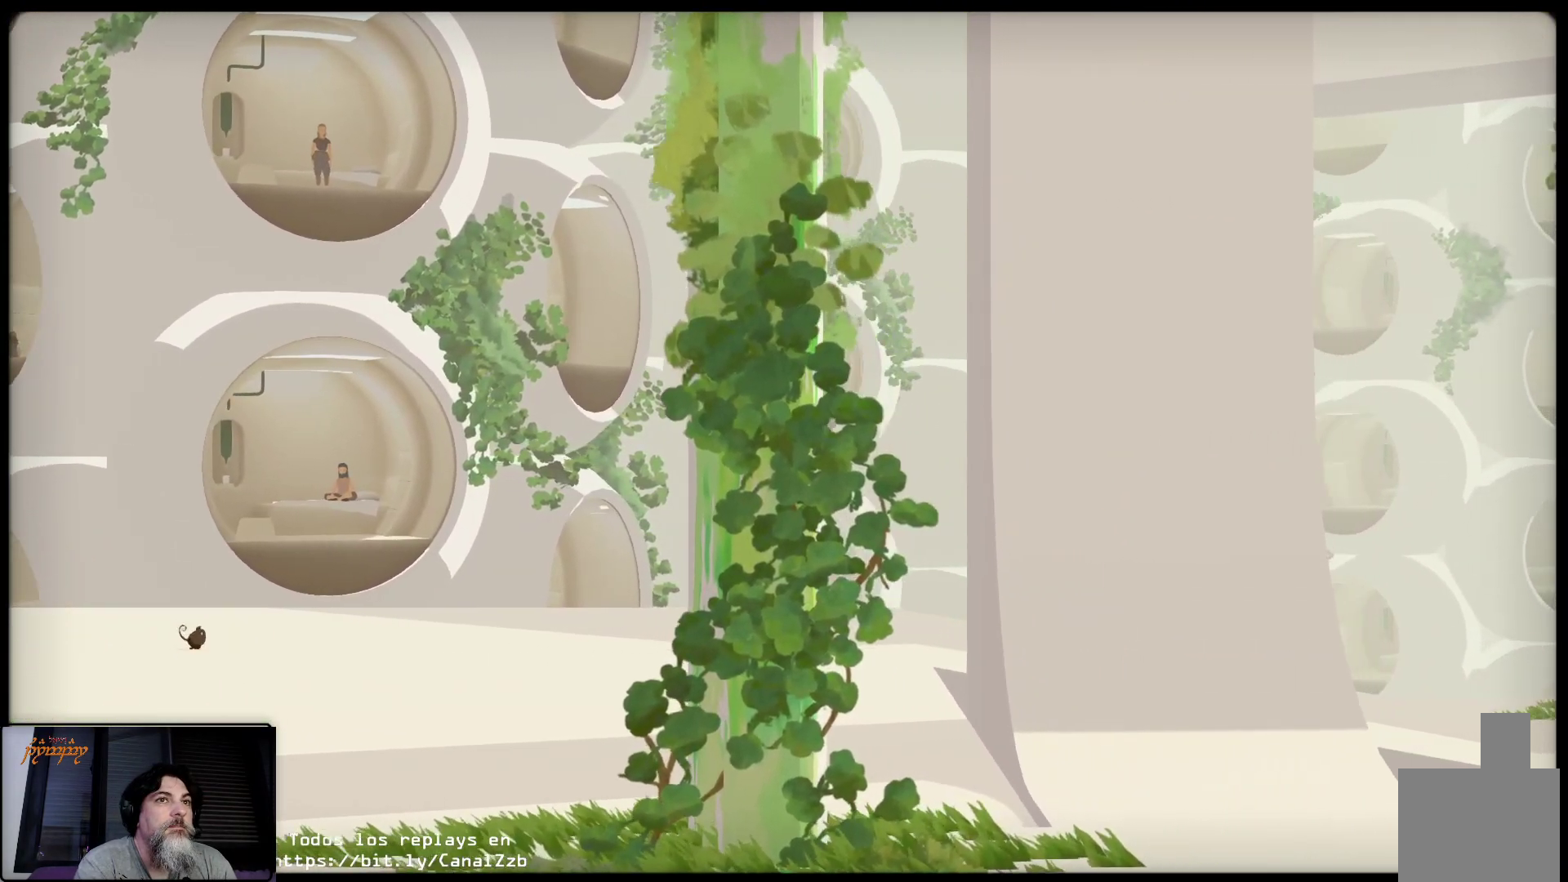
Gameplay with a controller (Xbox layout); each line is a JSON object with the inputs held at the frame after it. "events" lists button and stick changes between this image and that frame as [ms after this image, input, new state], when the widget could be followed in between. Not read: R1.
{"buttons": [], "left_stick": "right", "right_stick": "center", "events": []}
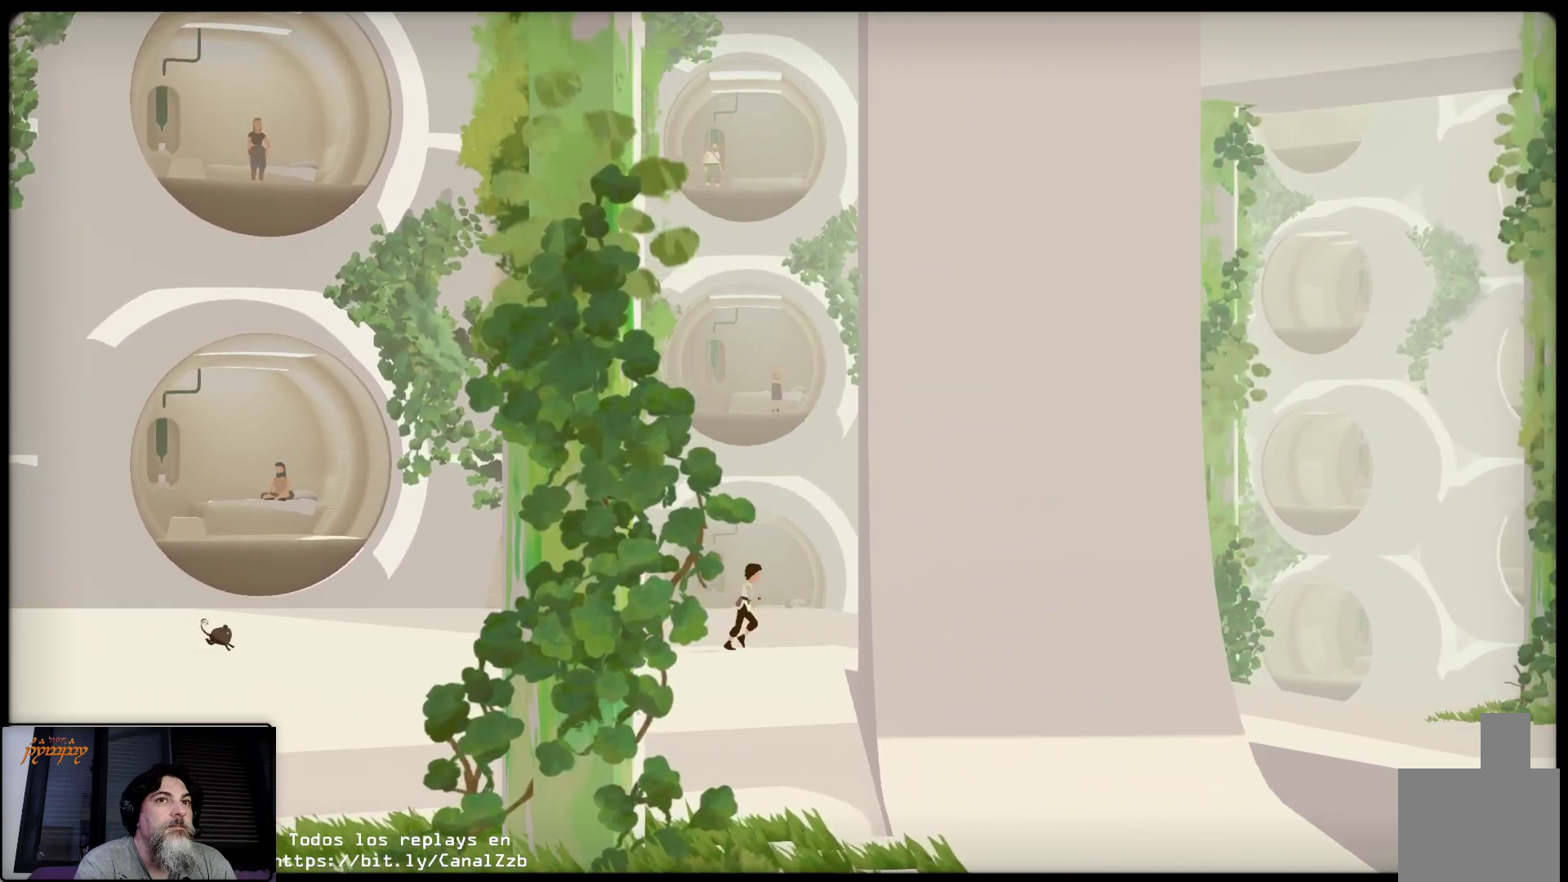
{"buttons": [], "left_stick": "right", "right_stick": "center", "events": []}
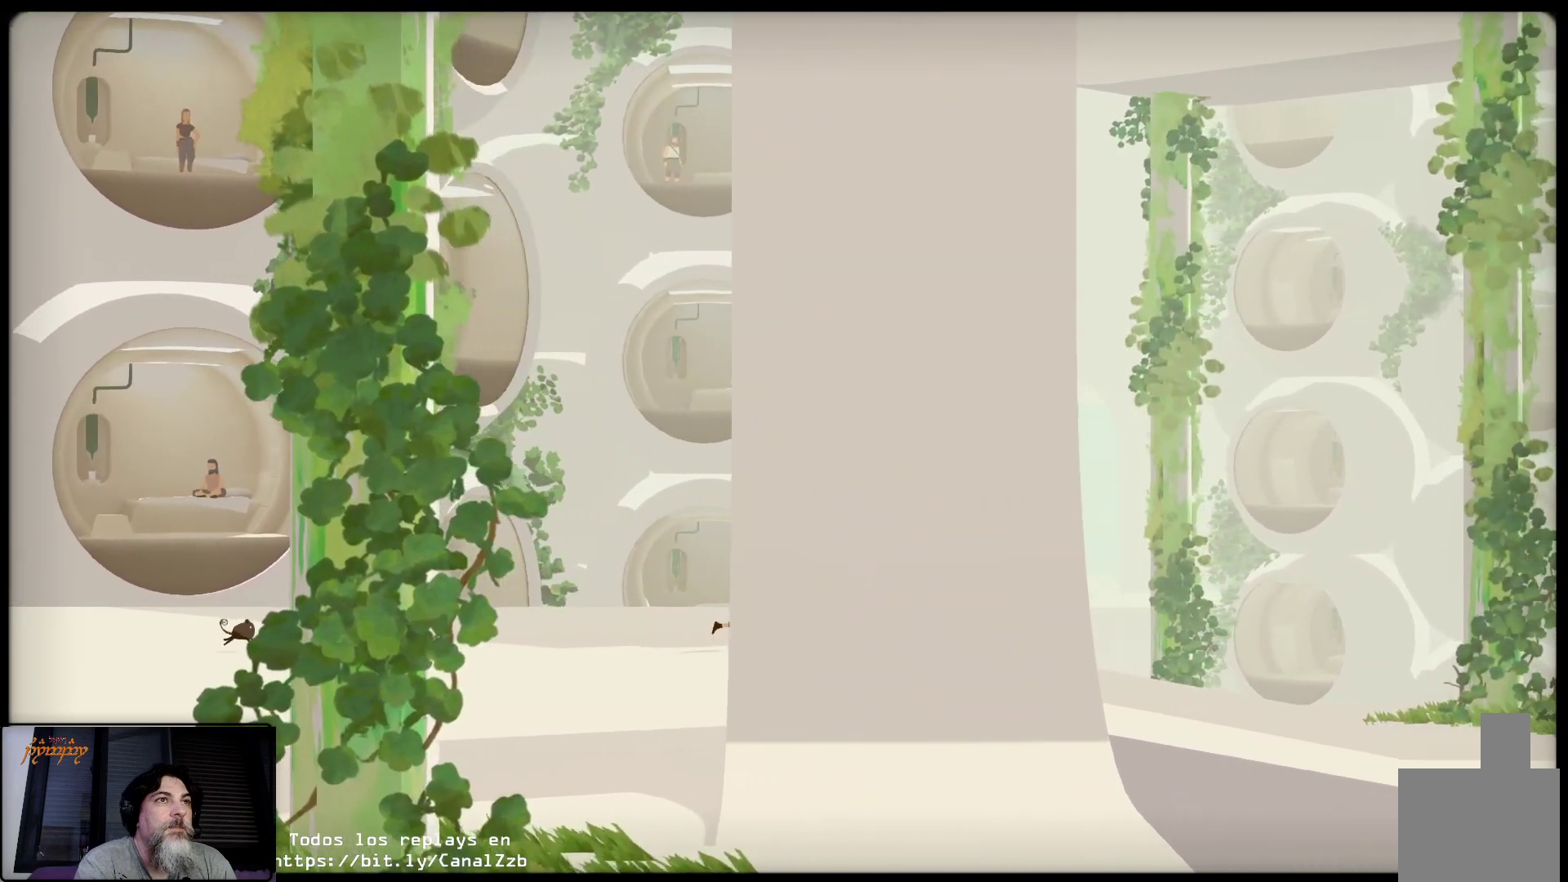
{"buttons": [], "left_stick": "right", "right_stick": "center", "events": []}
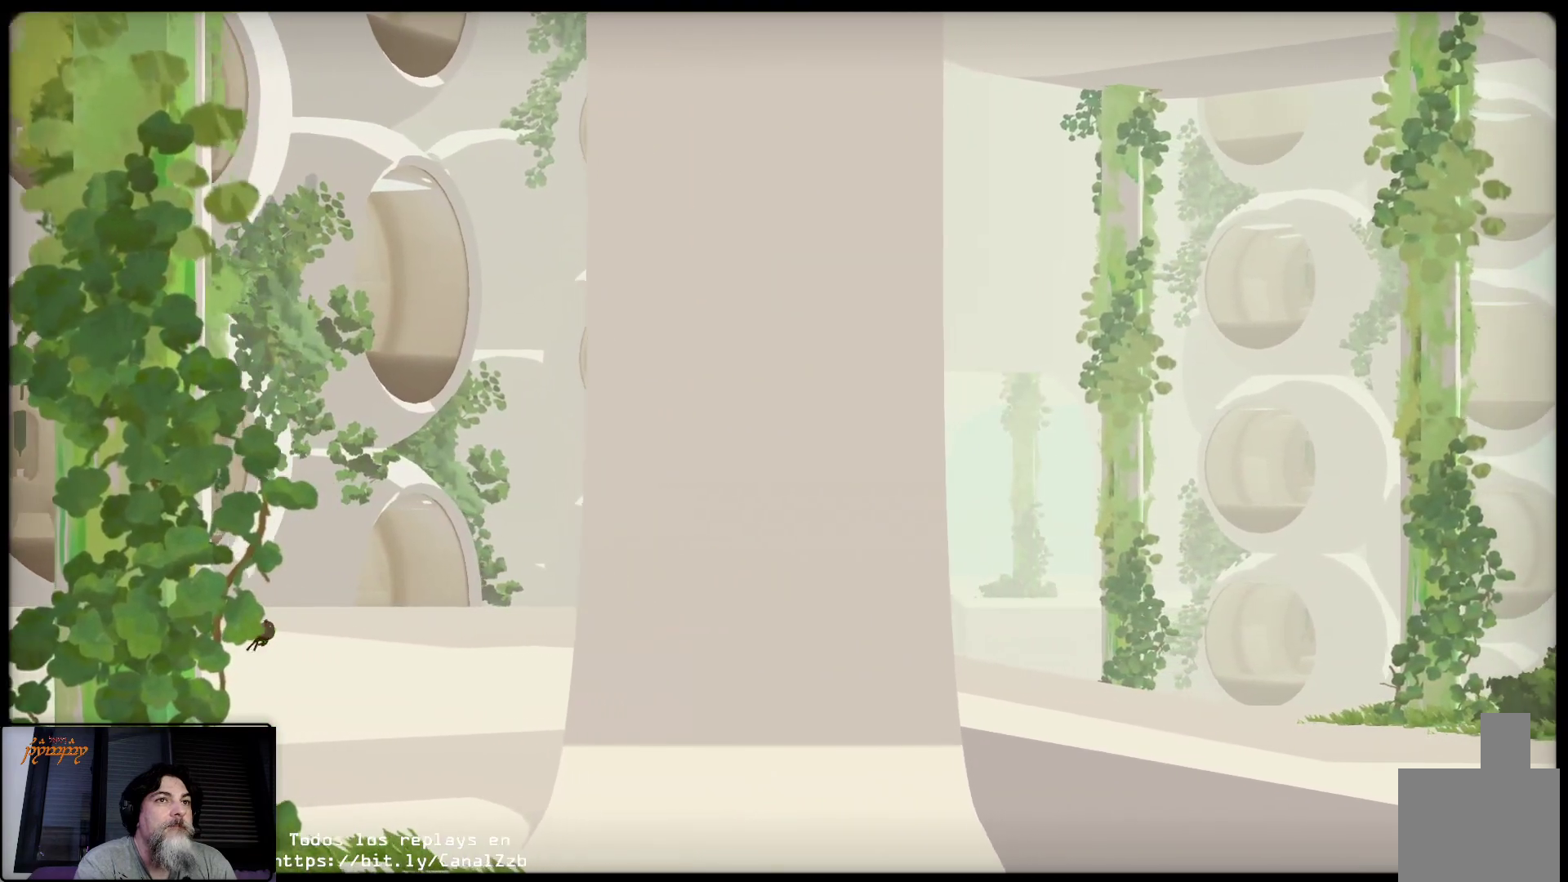
{"buttons": [], "left_stick": "right", "right_stick": "center", "events": []}
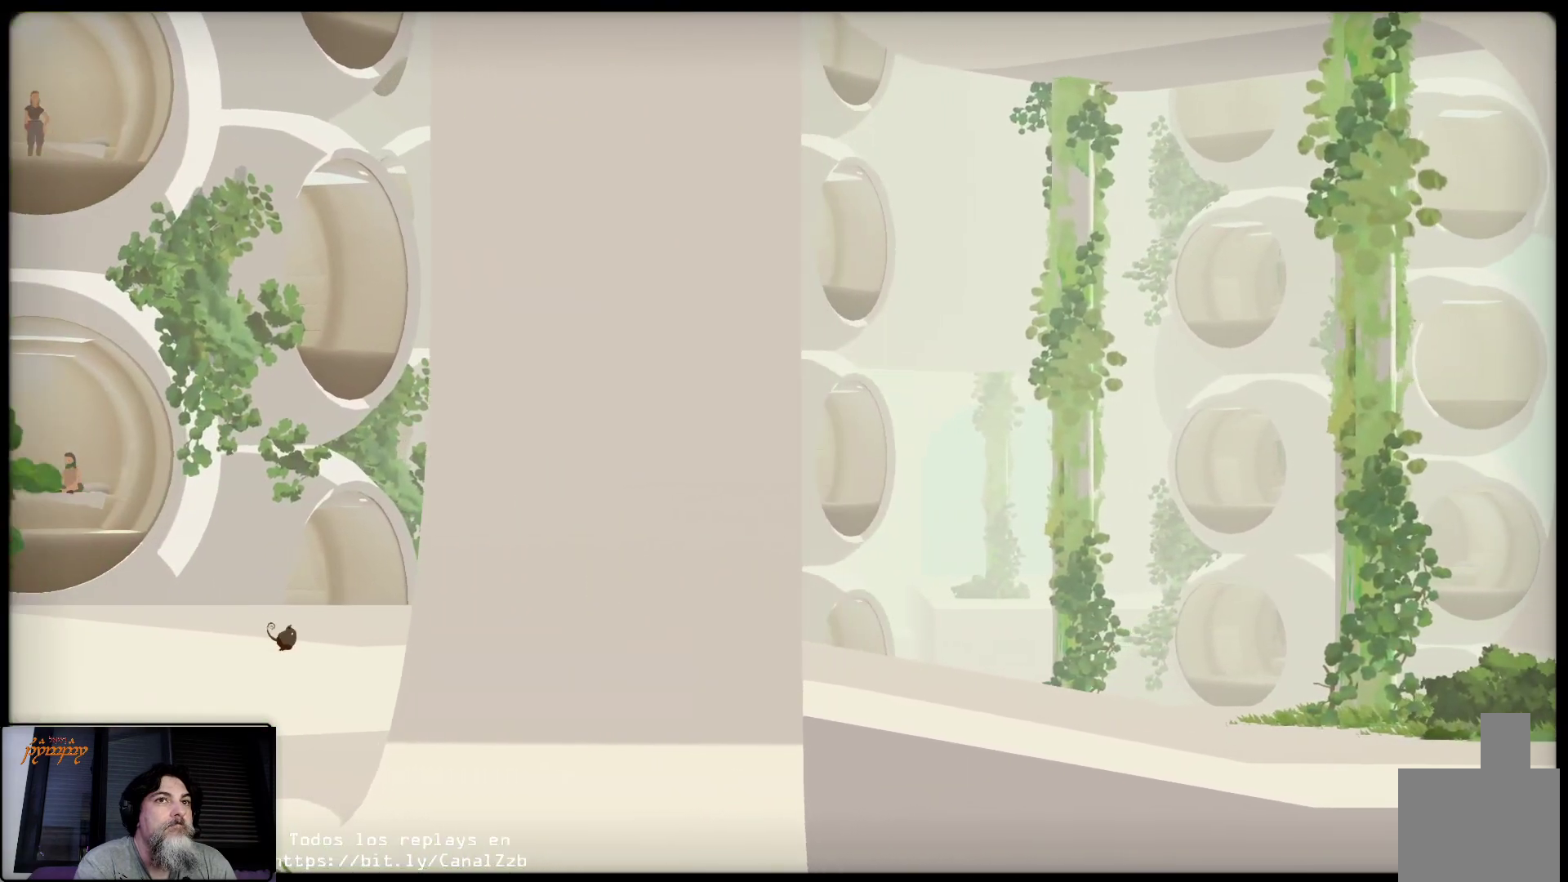
{"buttons": [], "left_stick": "right", "right_stick": "center", "events": []}
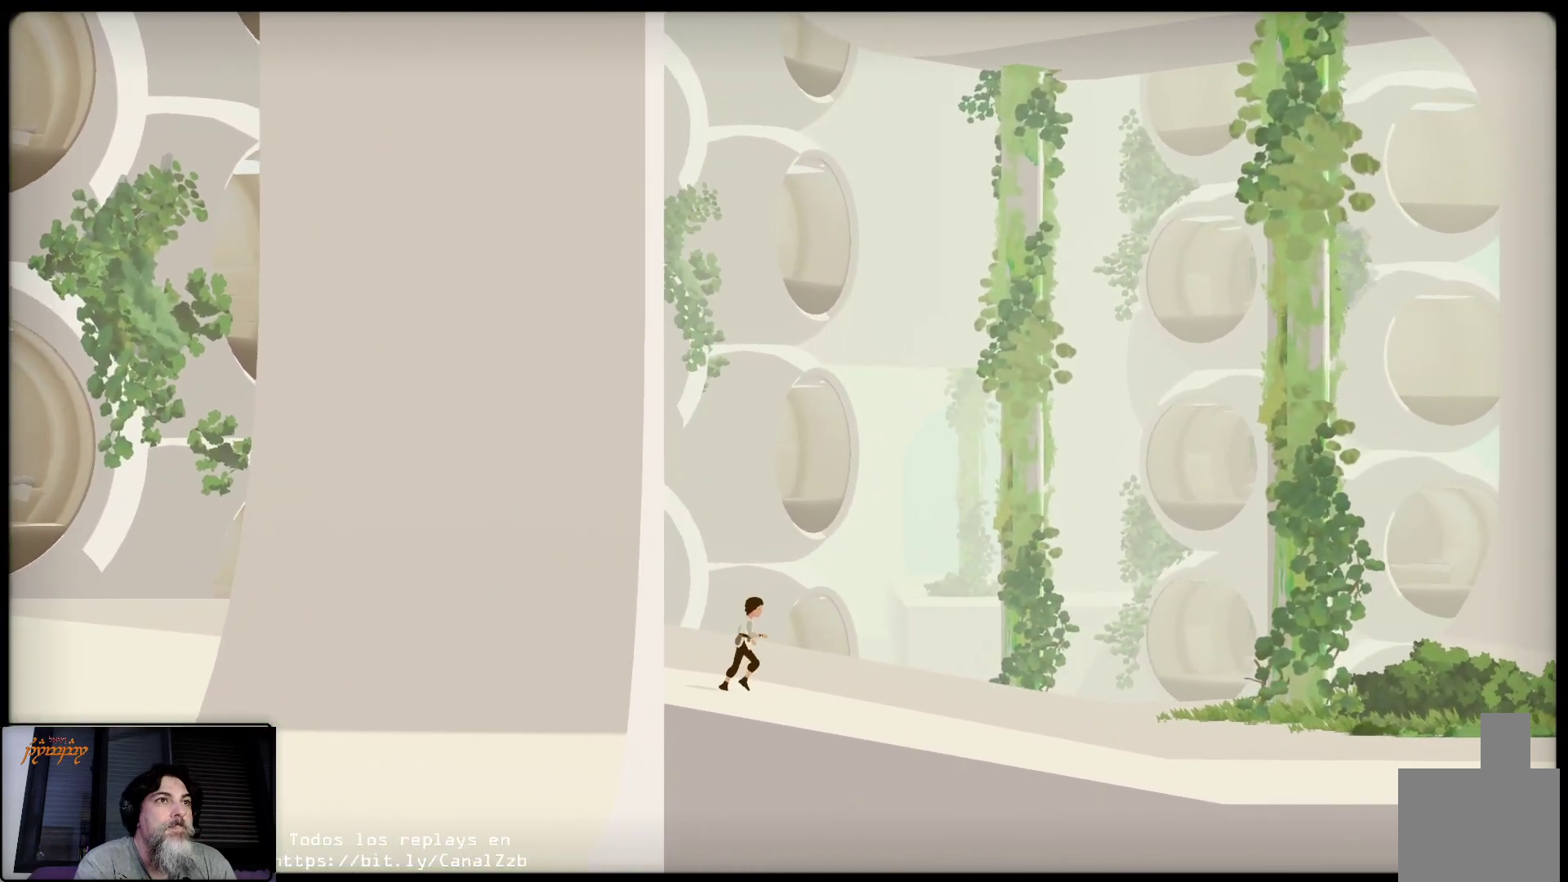
{"buttons": [], "left_stick": "right", "right_stick": "center", "events": []}